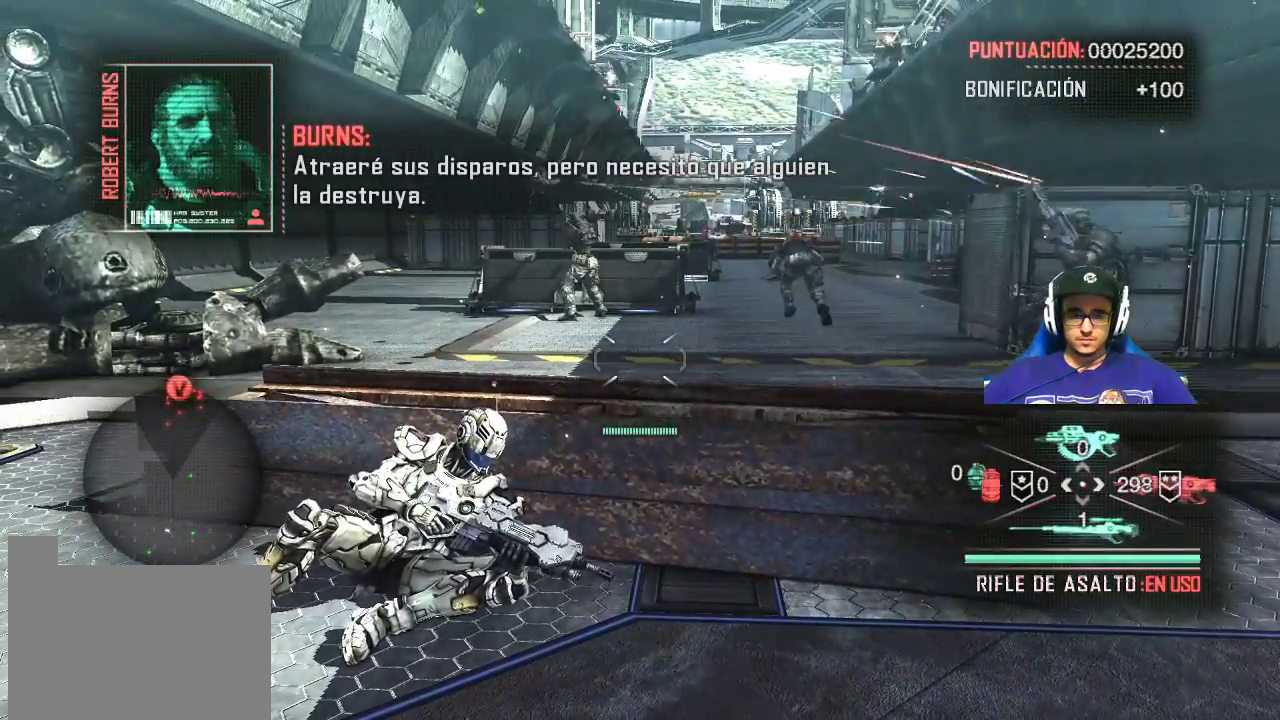
Gameplay with keyboard and mouse; each line is a JSON object with the keys and mouse buttons held at the frame after it. "events" lists presses ("down") and releases ("up") of "1", "2", "3", "4", "5", "a", "alt", "c", "caps_lock", "ctrl", "d", "e", "f", "g", "q", "r", "s", "shift", "space", "t", "tab", "v", "w", "x", "z", "mouse_left", "mouse_wheel" and "mouse_right" between this image and that frame as [ms after this image, input, new state], when the widget could be followed in between. "mouse_left", "mouse_wheel", "mouse_right" = the "left", "wheel", "right" buttons of the "mouse" list. No other keys are recorded. "wheel" means that the mouse wheel is clicked or scrolled. "mouse_move" is the direction in which the mouse moves at that frame (one of eight, or "still"), when it could be read.
{"keys": [], "mouse": [], "mouse_move": "still", "events": [[183, "4", "down"], [233, "4", "up"]]}
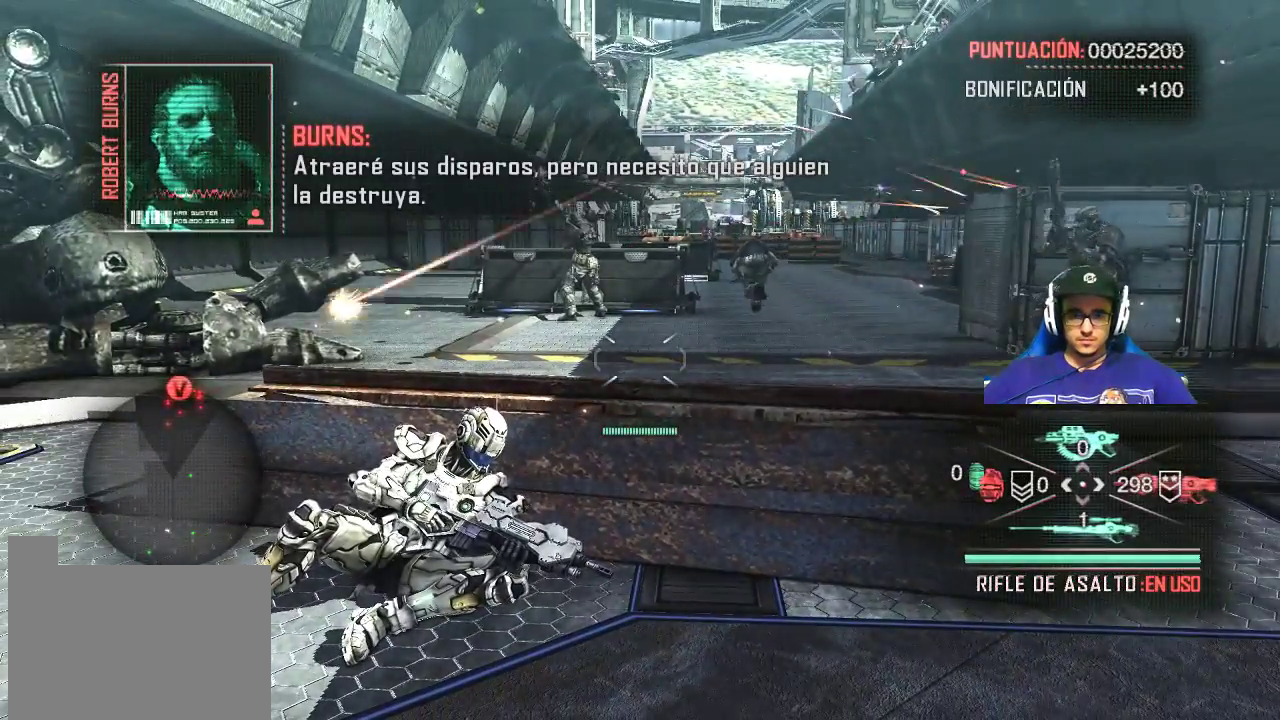
{"keys": [], "mouse": [], "mouse_move": "still", "events": []}
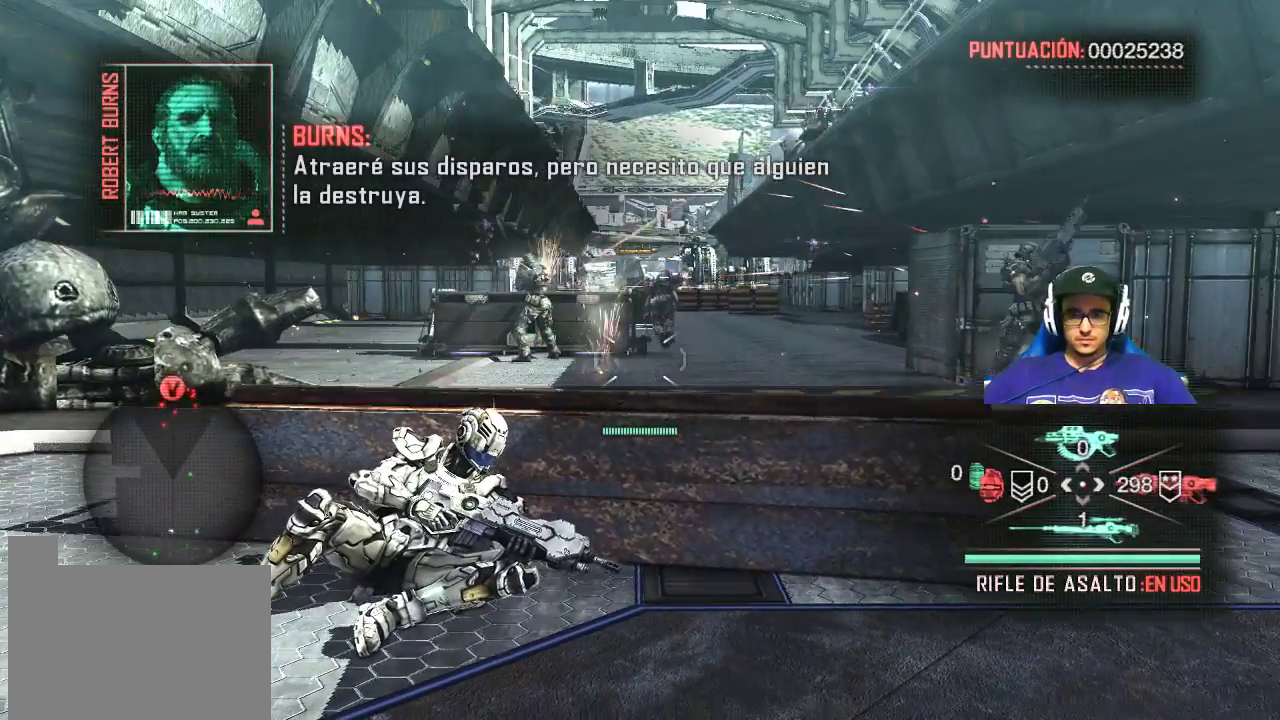
{"keys": [], "mouse": [], "mouse_move": "up-right", "events": [[267, "3", "down"], [367, "3", "up"]]}
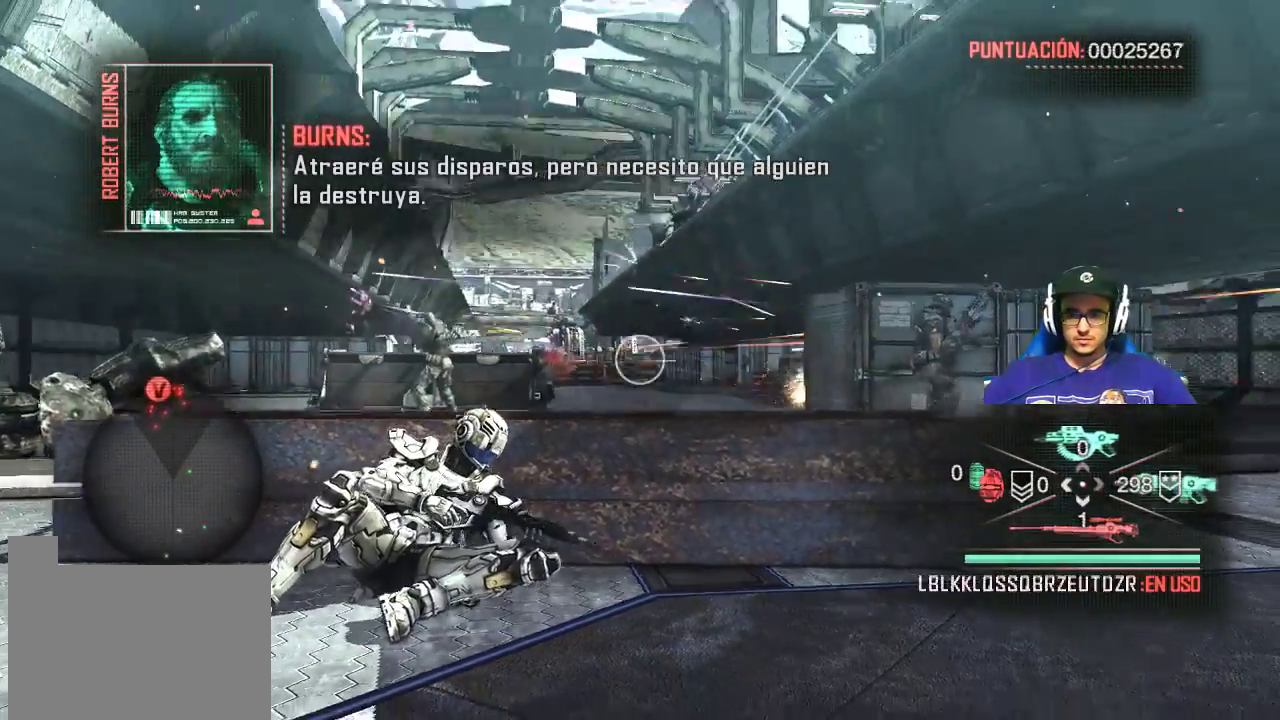
{"keys": [], "mouse": ["right"], "mouse_move": "still", "events": [[367, "mouse_right", "down"]]}
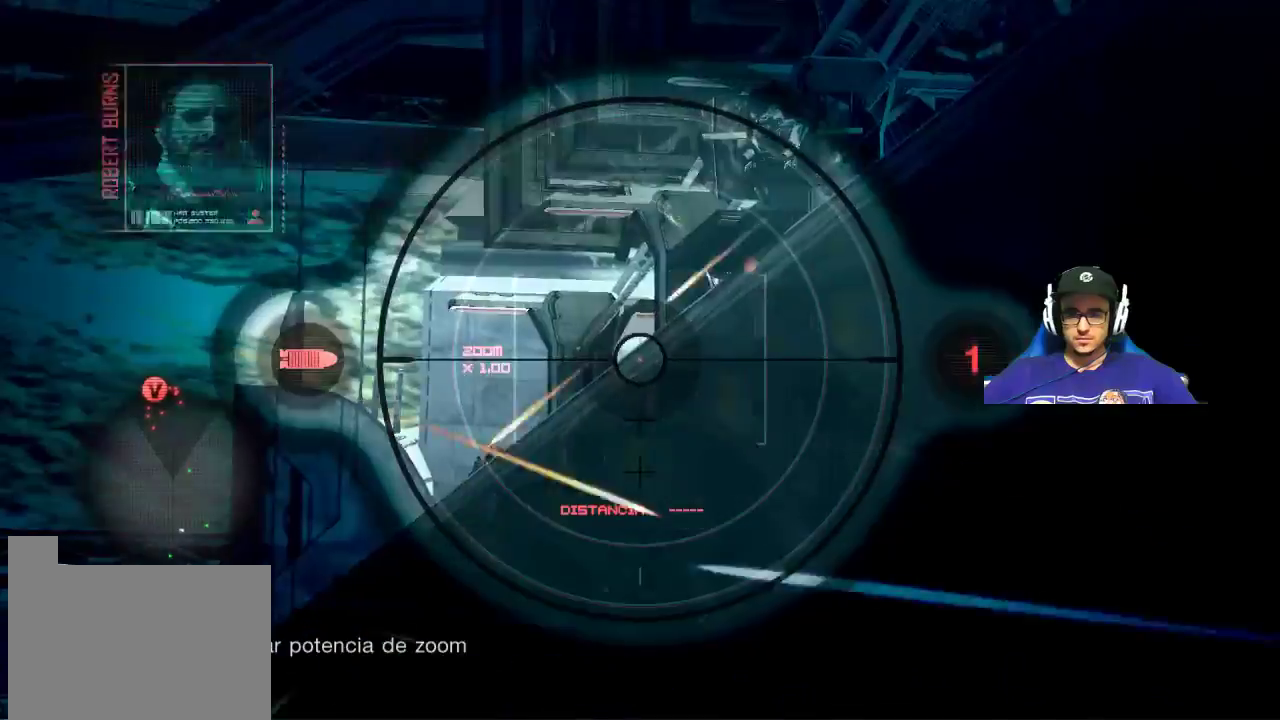
{"keys": [], "mouse": ["right"], "mouse_move": "up-right", "events": []}
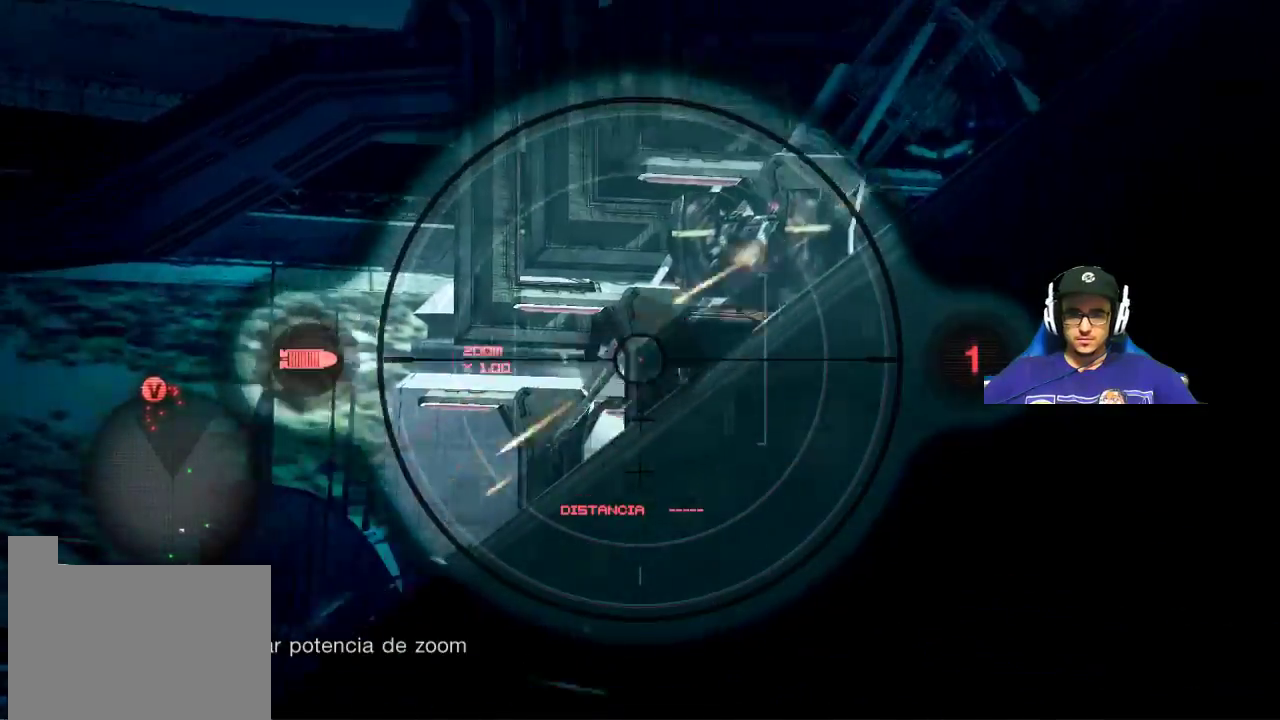
{"keys": [], "mouse": ["right"], "mouse_move": "up", "events": []}
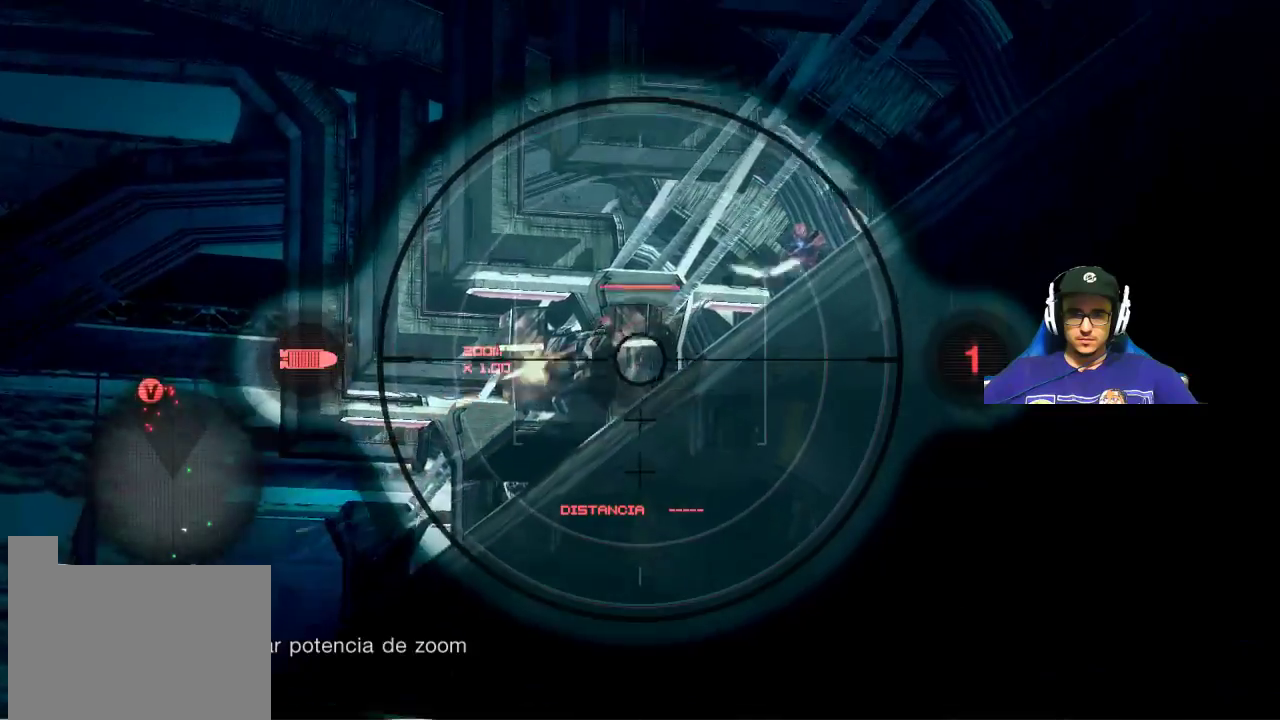
{"keys": [], "mouse": ["right"], "mouse_move": "right", "events": []}
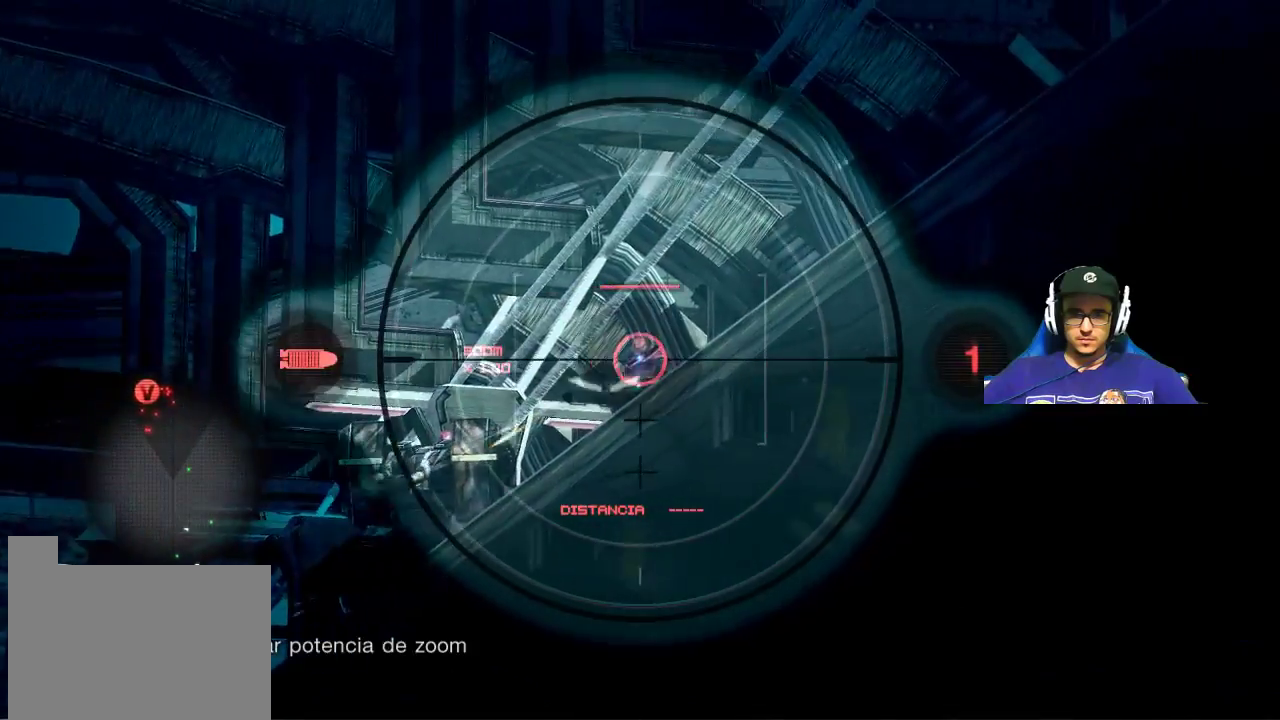
{"keys": [], "mouse": ["left", "right"], "mouse_move": "still", "events": [[433, "mouse_left", "down"]]}
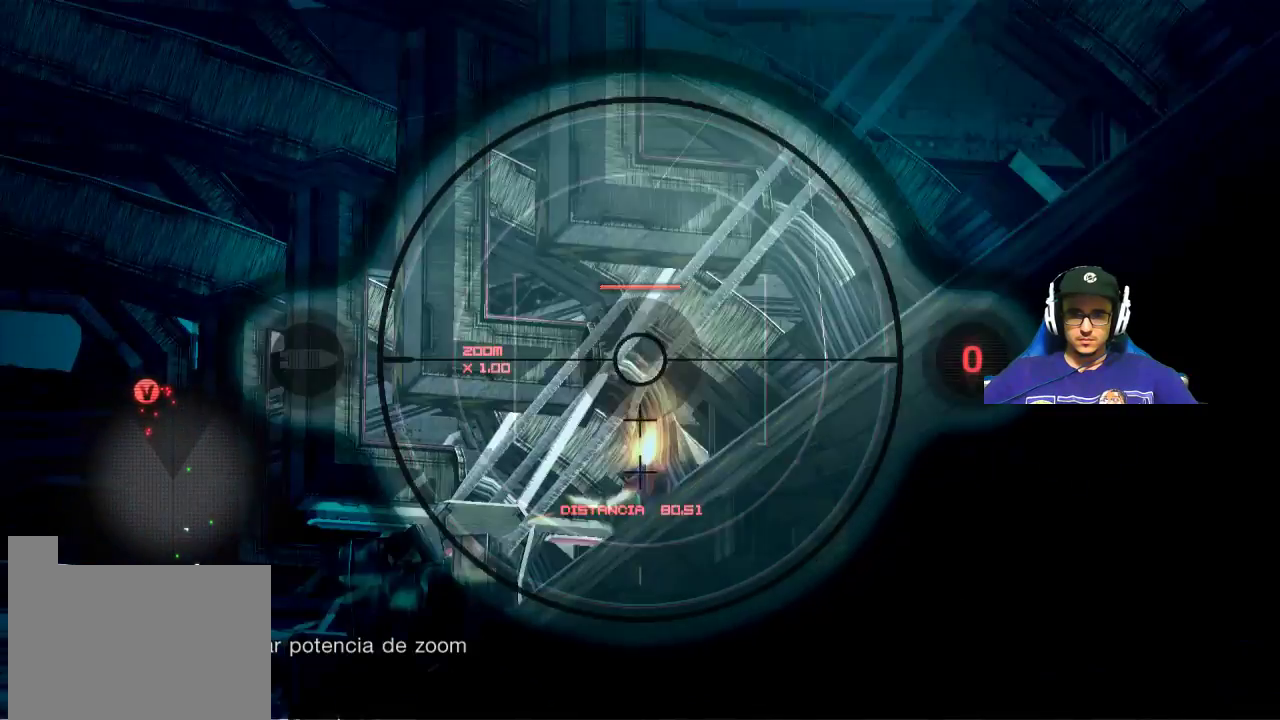
{"keys": [], "mouse": ["right"], "mouse_move": "left", "events": [[117, "mouse_left", "up"]]}
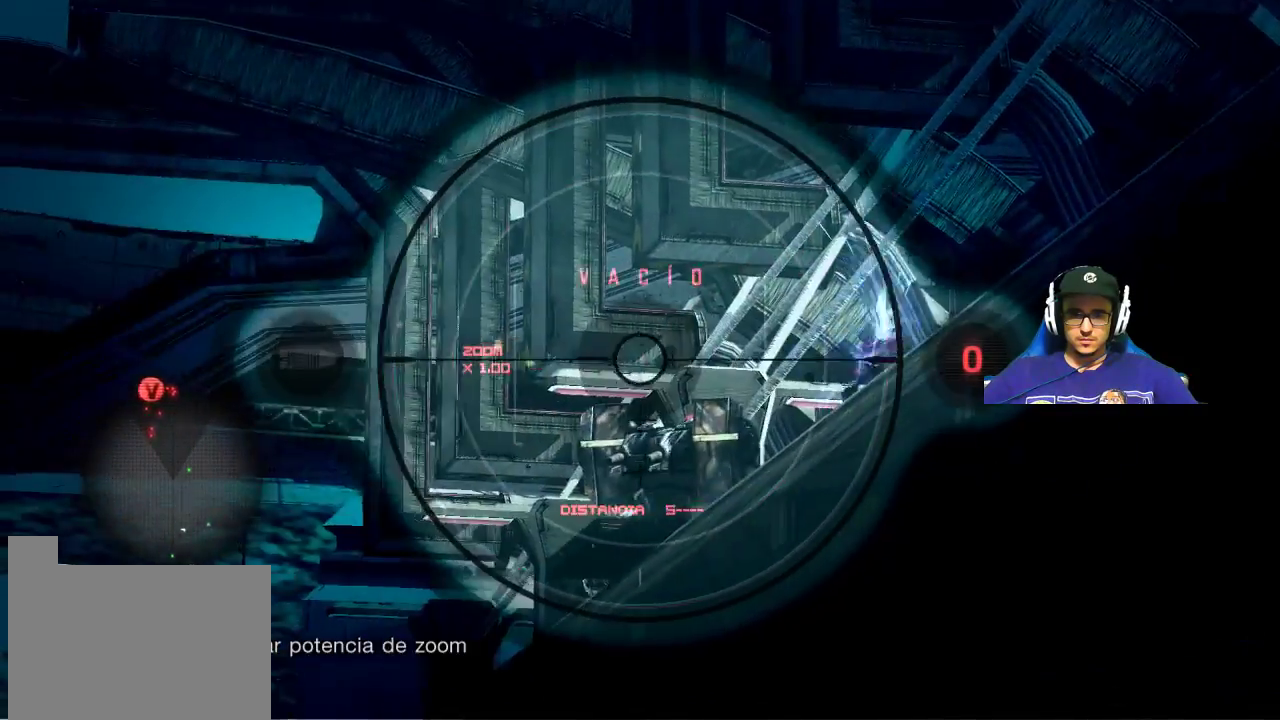
{"keys": [], "mouse": ["right"], "mouse_move": "right", "events": []}
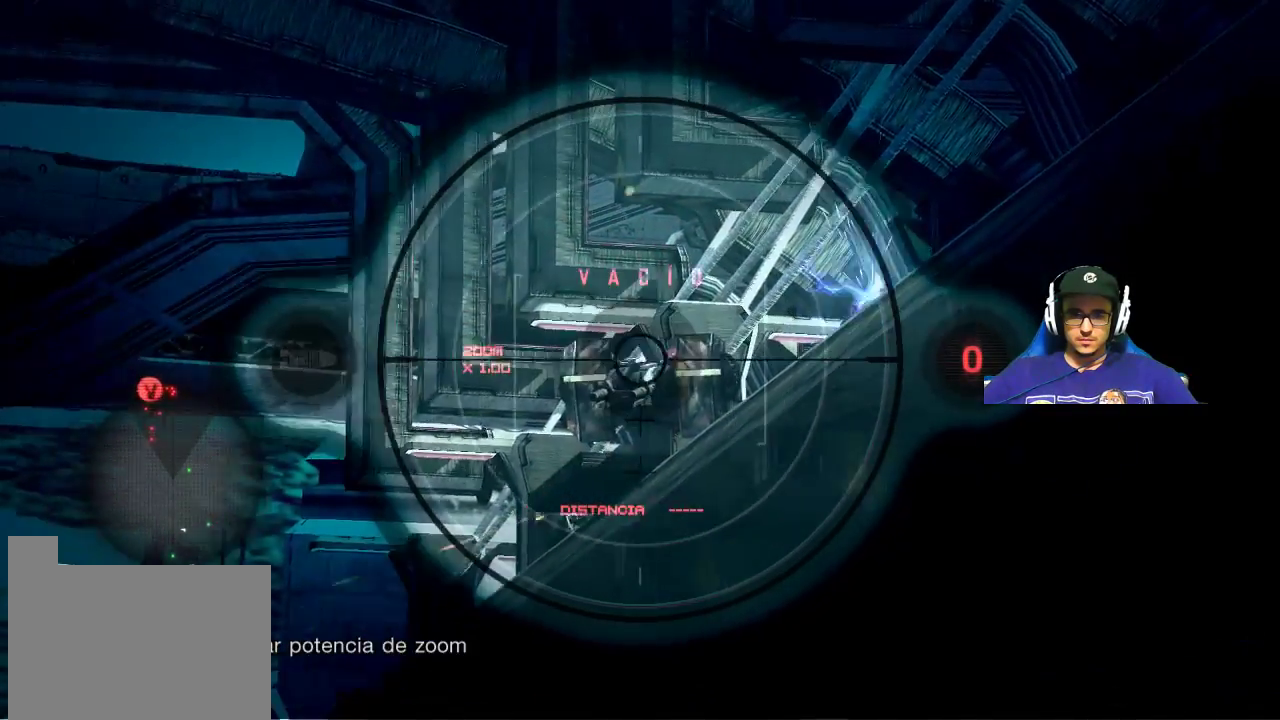
{"keys": [], "mouse": ["right"], "mouse_move": "still", "events": []}
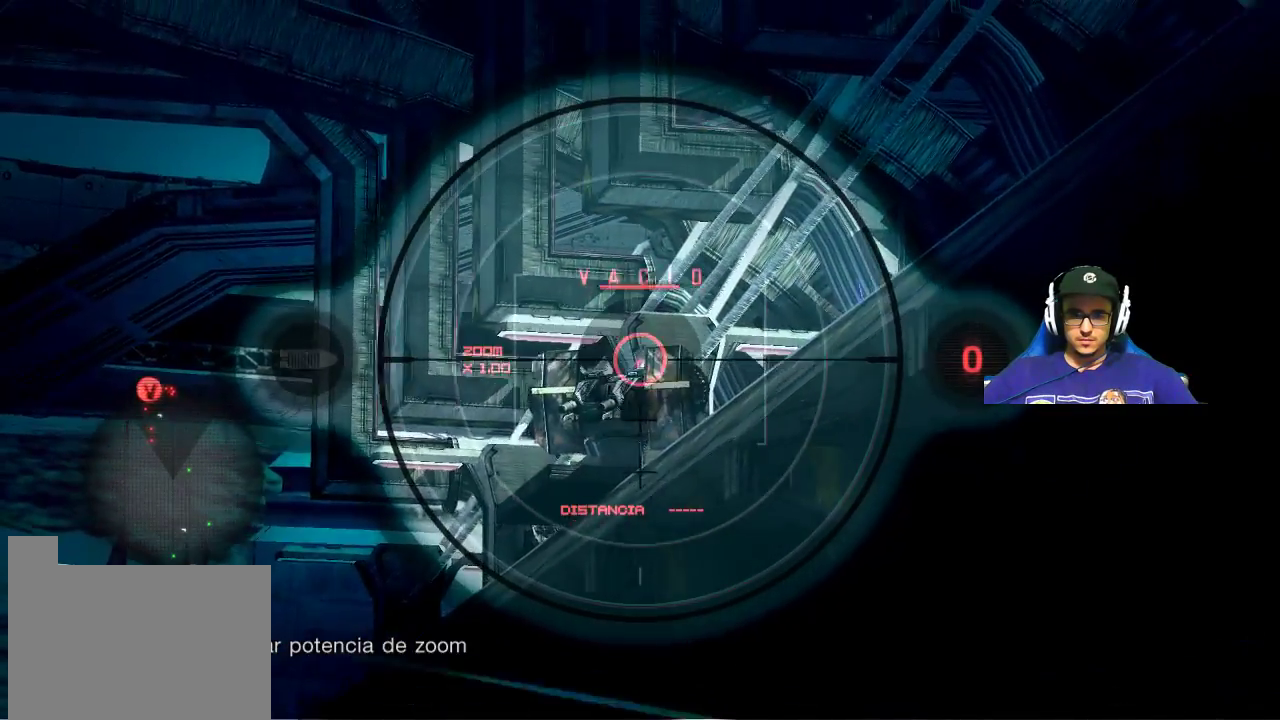
{"keys": [], "mouse": ["left", "right"], "mouse_move": "still", "events": [[483, "mouse_left", "down"]]}
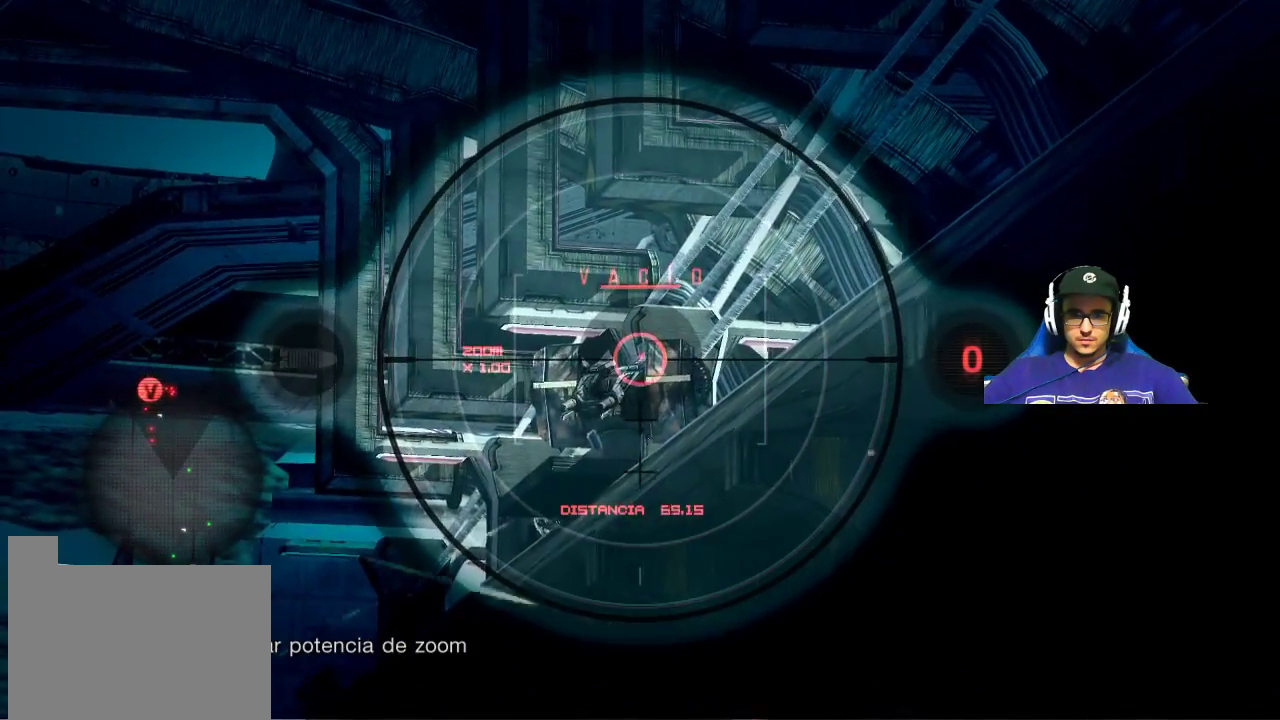
{"keys": [], "mouse": ["right"], "mouse_move": "still", "events": [[167, "mouse_left", "up"]]}
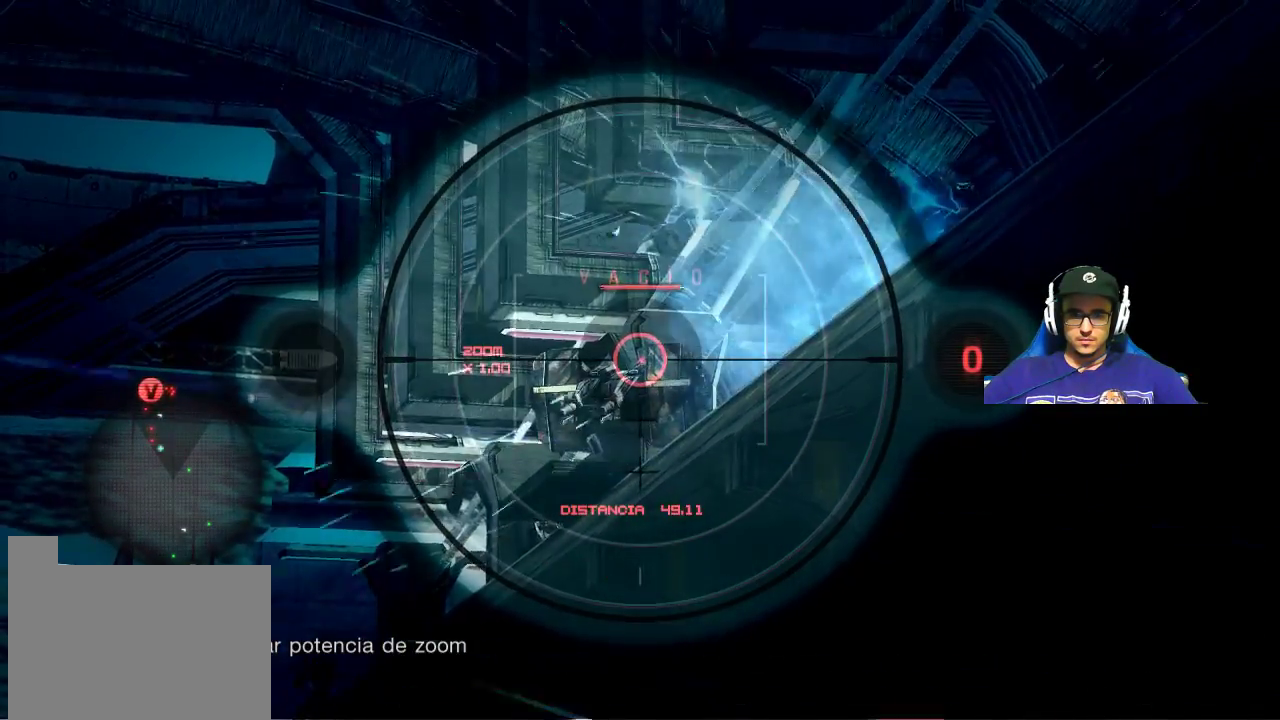
{"keys": [], "mouse": ["left", "right"], "mouse_move": "still", "events": [[150, "mouse_left", "down"], [300, "mouse_left", "up"], [433, "mouse_left", "down"]]}
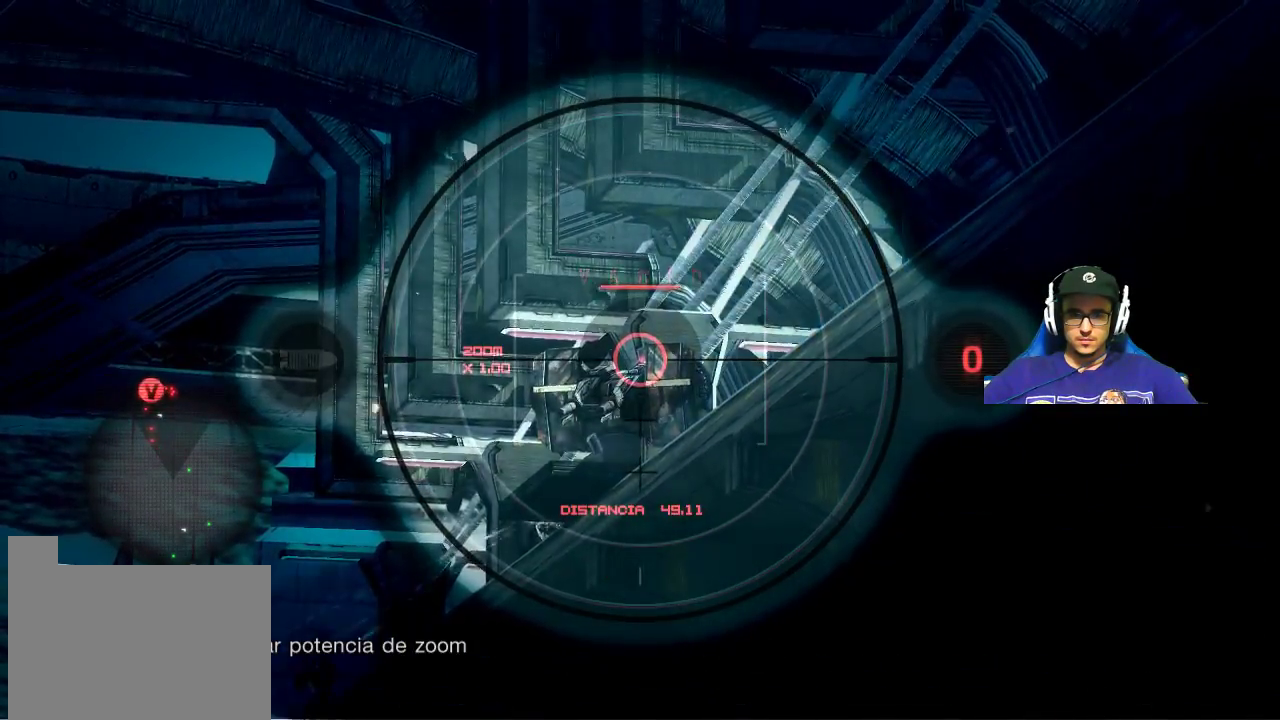
{"keys": [], "mouse": [], "mouse_move": "still", "events": [[17, "mouse_left", "up"], [217, "mouse_right", "up"]]}
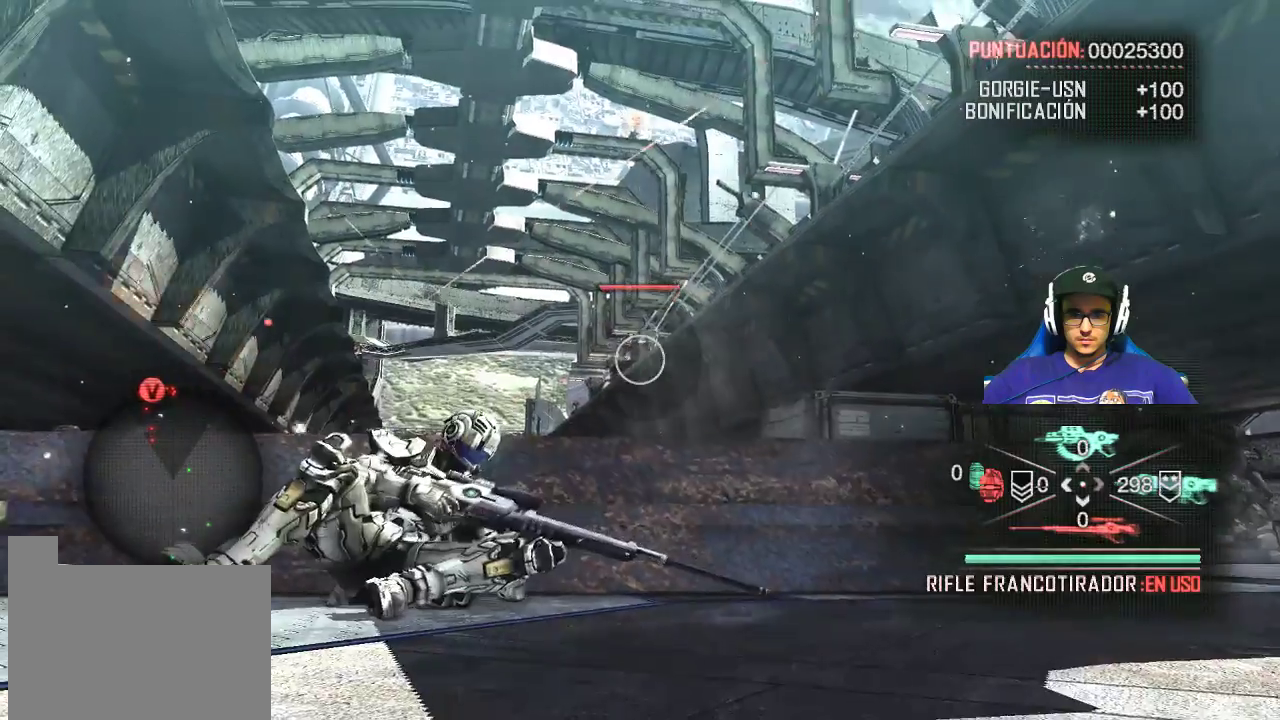
{"keys": [], "mouse": [], "mouse_move": "down-left", "events": [[183, "2", "down"], [233, "2", "up"]]}
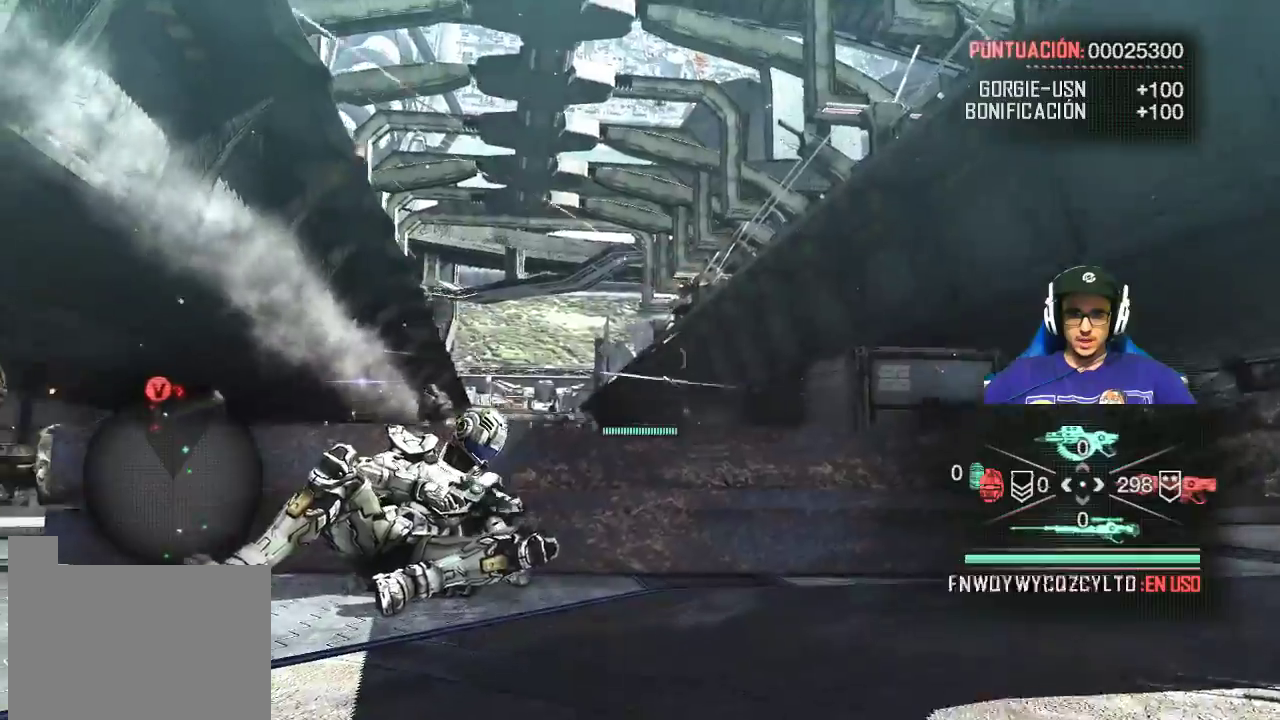
{"keys": [], "mouse": [], "mouse_move": "down-left", "events": []}
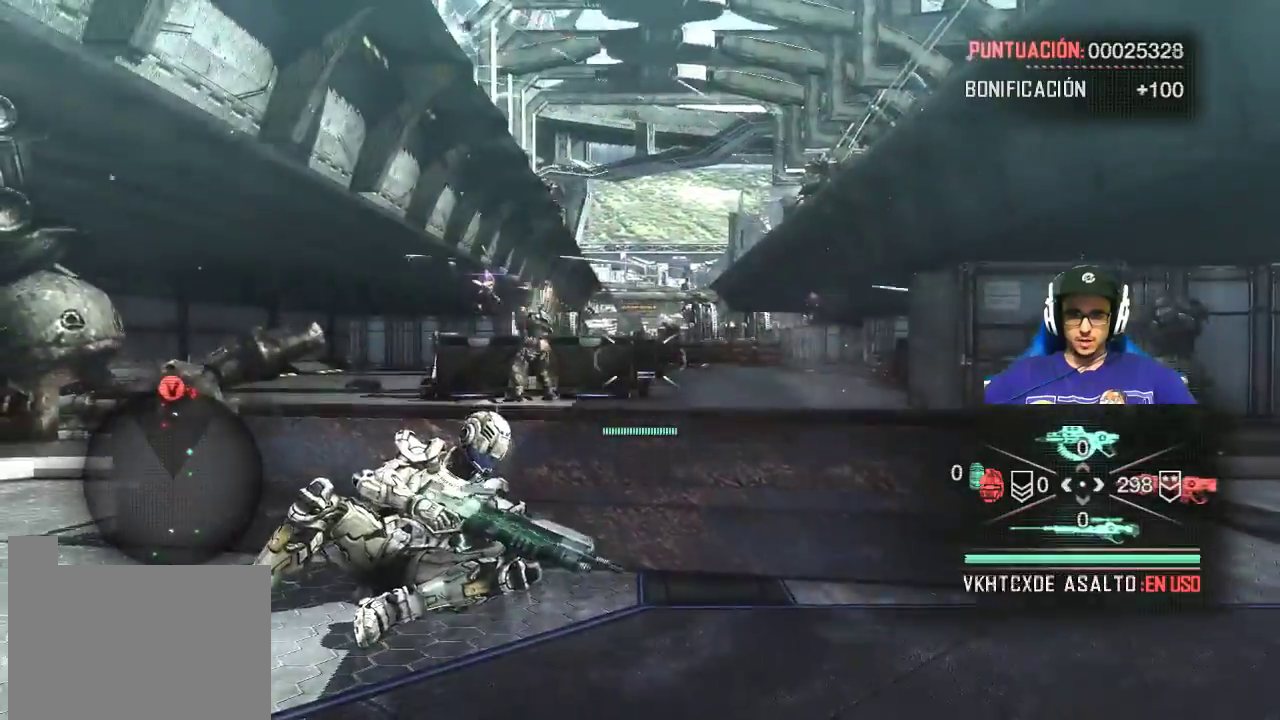
{"keys": [], "mouse": [], "mouse_move": "up-right", "events": []}
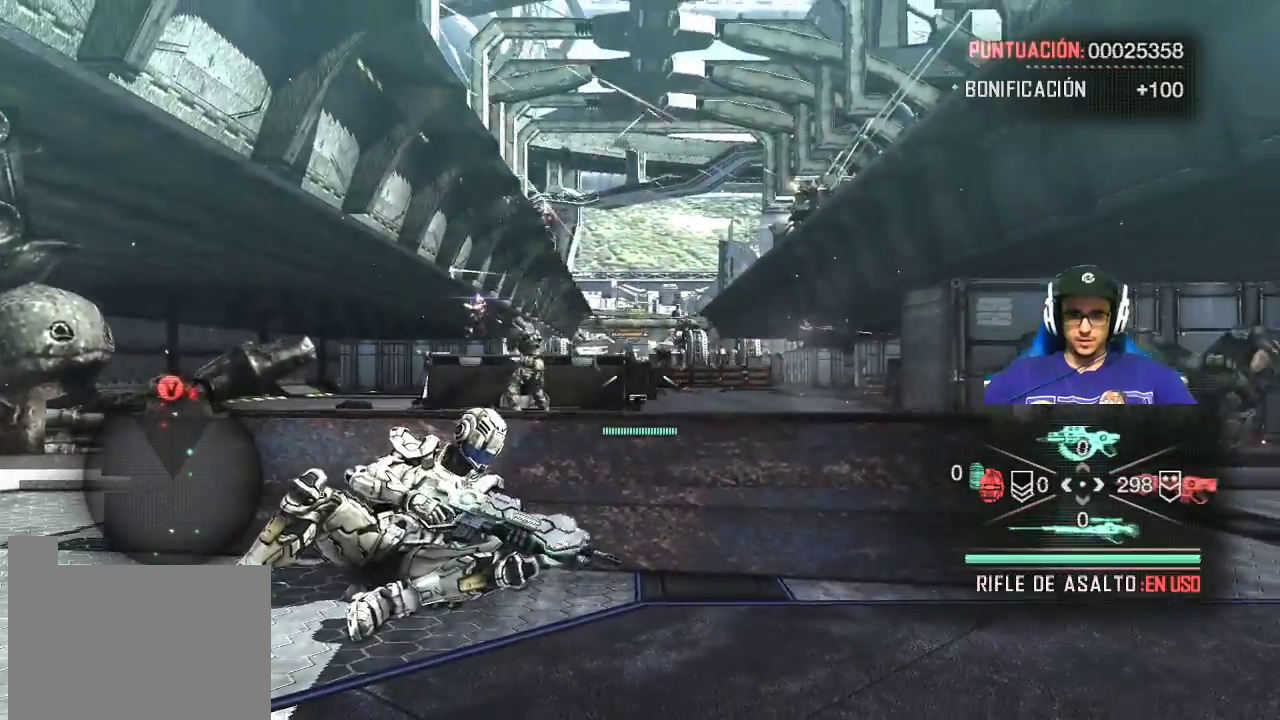
{"keys": [], "mouse": ["right"], "mouse_move": "still", "events": [[233, "mouse_right", "down"]]}
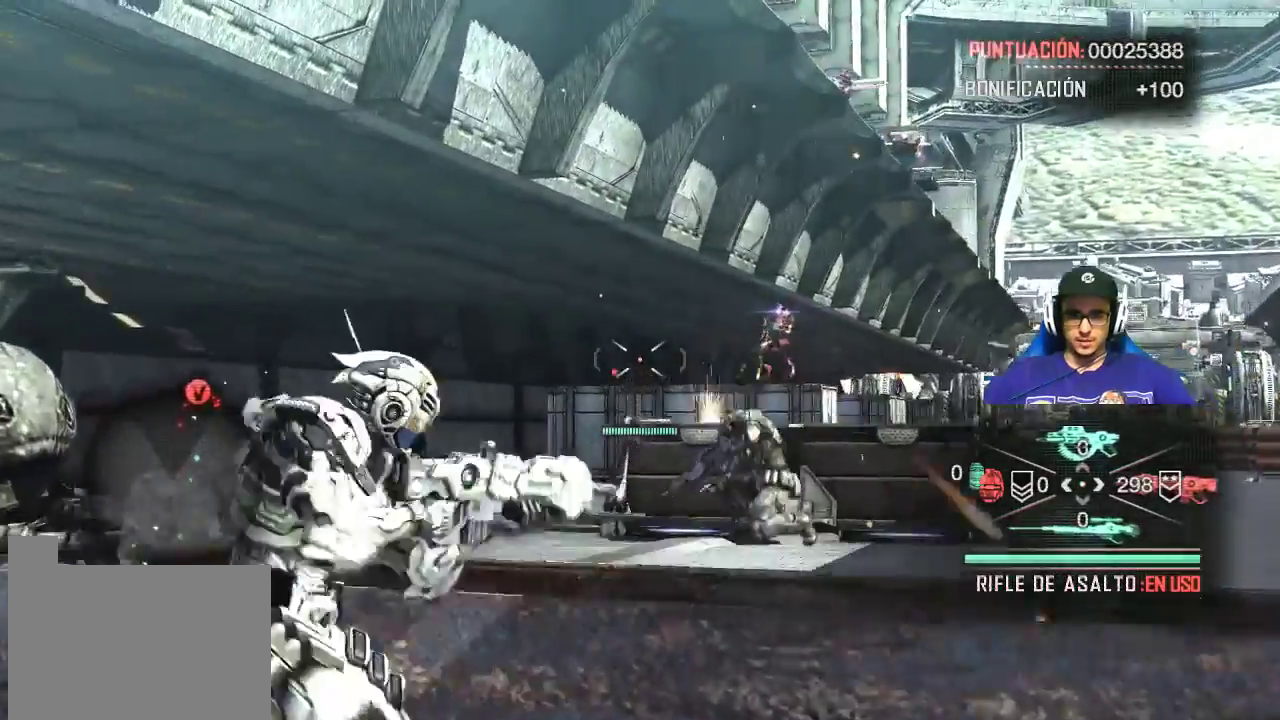
{"keys": [], "mouse": ["left", "right"], "mouse_move": "still", "events": [[300, "mouse_left", "down"]]}
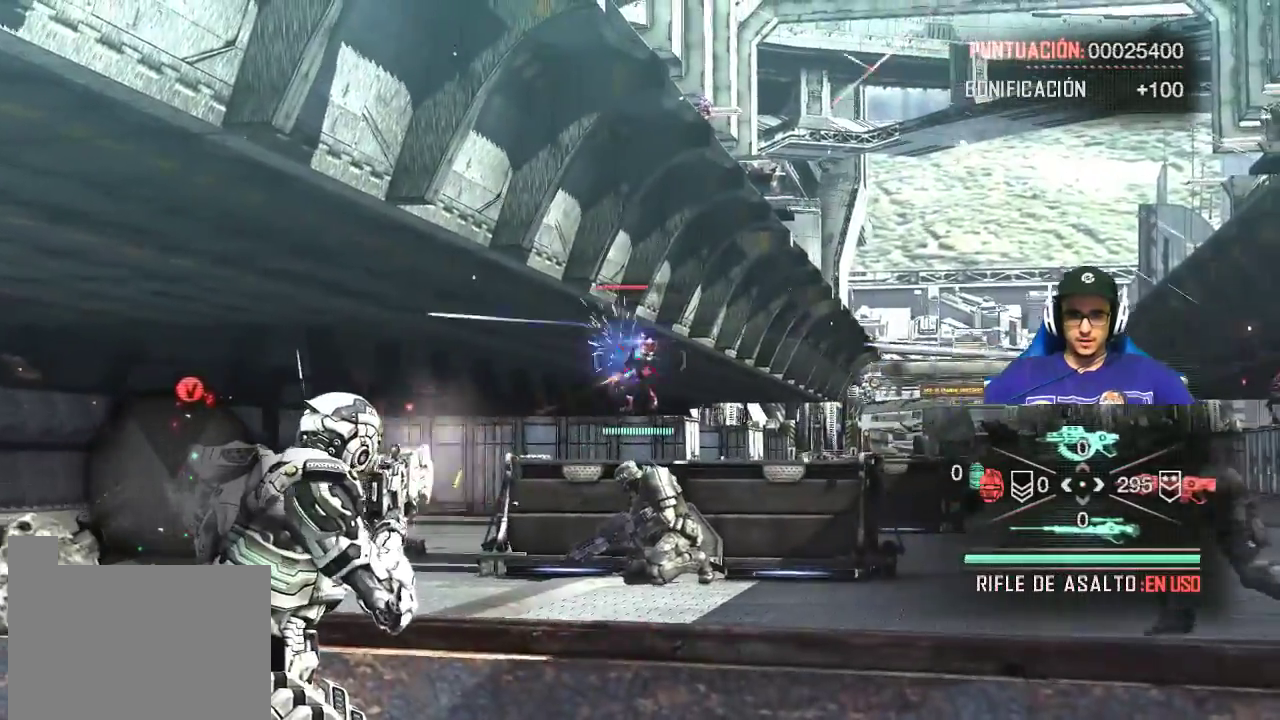
{"keys": [], "mouse": ["left", "right"], "mouse_move": "still", "events": []}
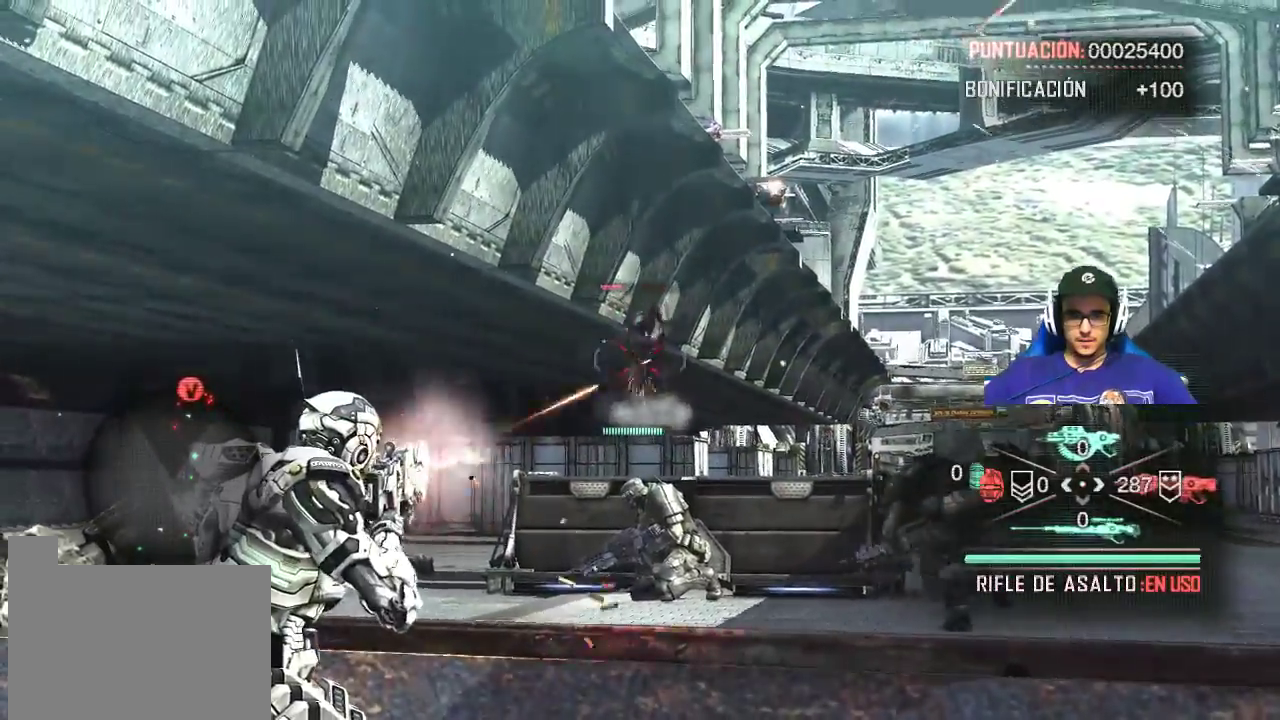
{"keys": [], "mouse": ["left", "right"], "mouse_move": "still", "events": []}
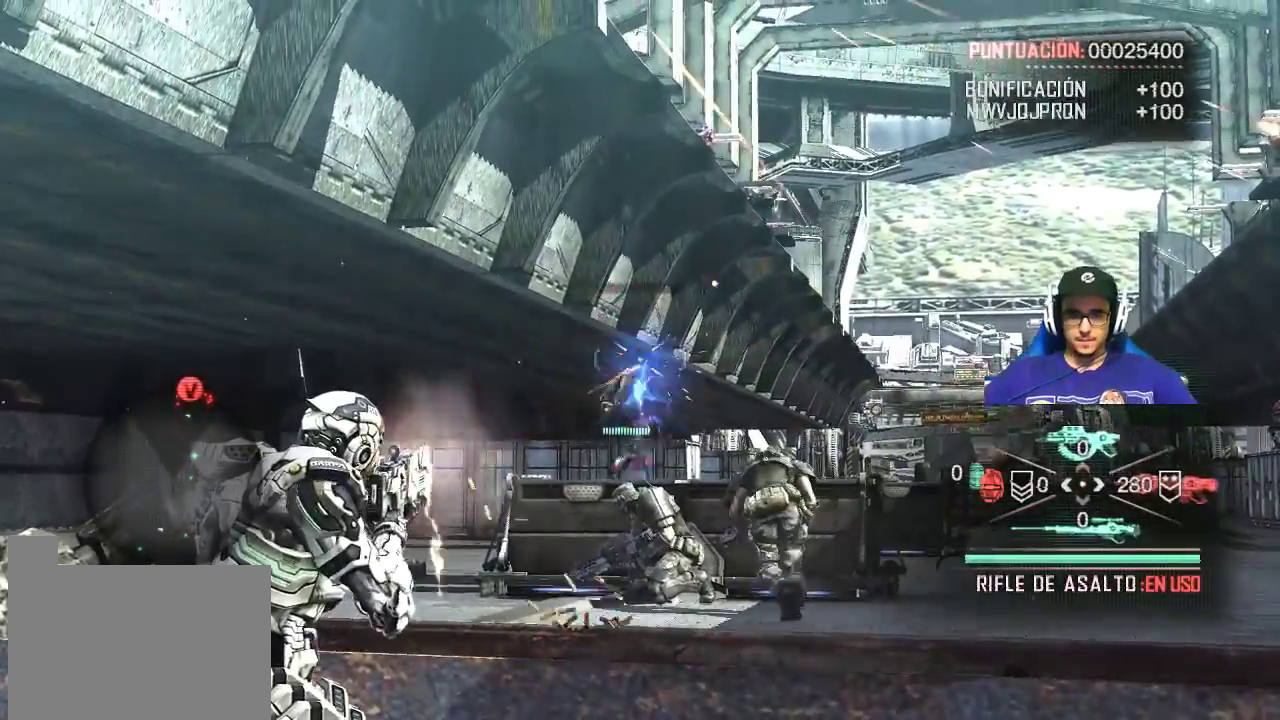
{"keys": [], "mouse": [], "mouse_move": "right", "events": [[300, "mouse_left", "up"], [333, "mouse_right", "up"]]}
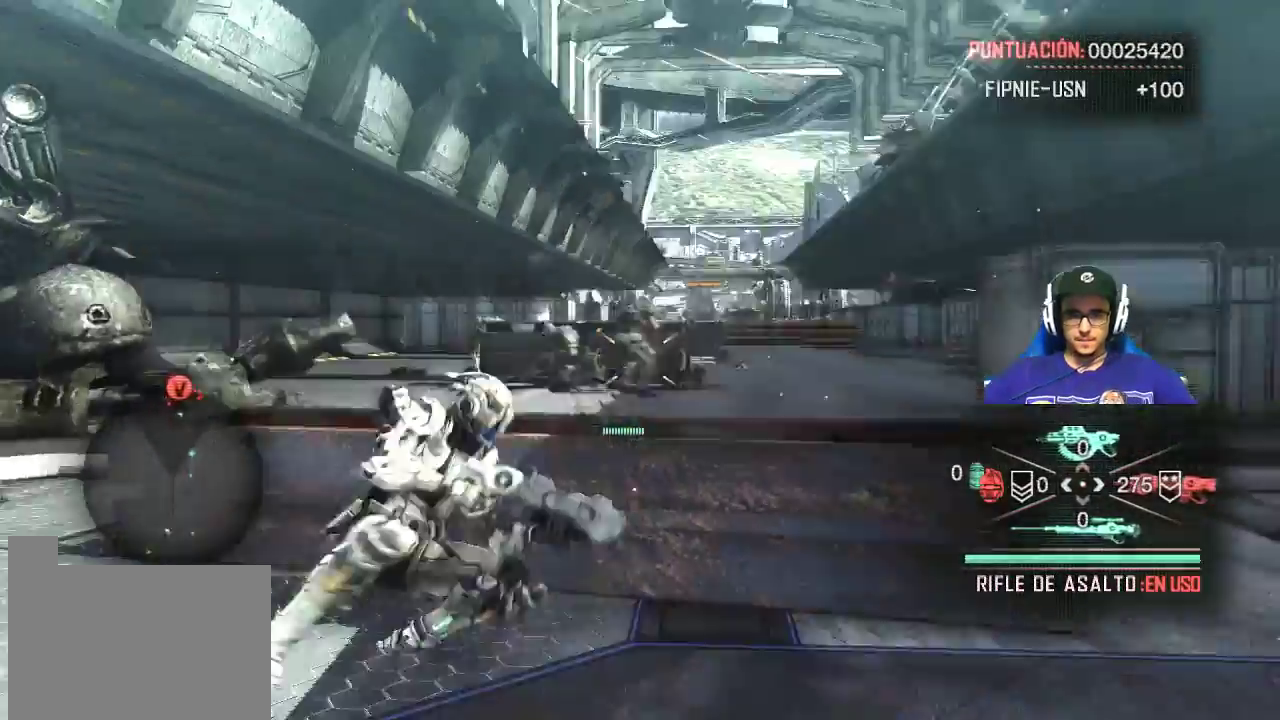
{"keys": [], "mouse": [], "mouse_move": "left", "events": []}
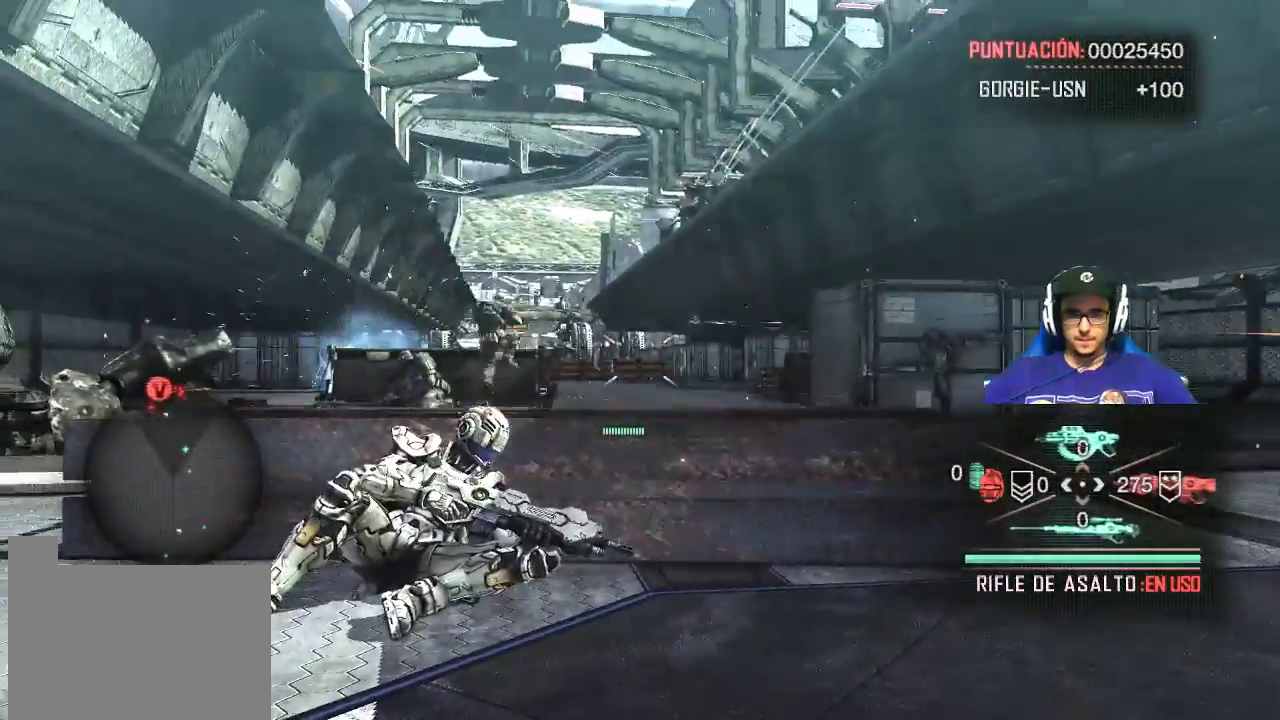
{"keys": [], "mouse": ["right"], "mouse_move": "still", "events": [[417, "mouse_right", "down"]]}
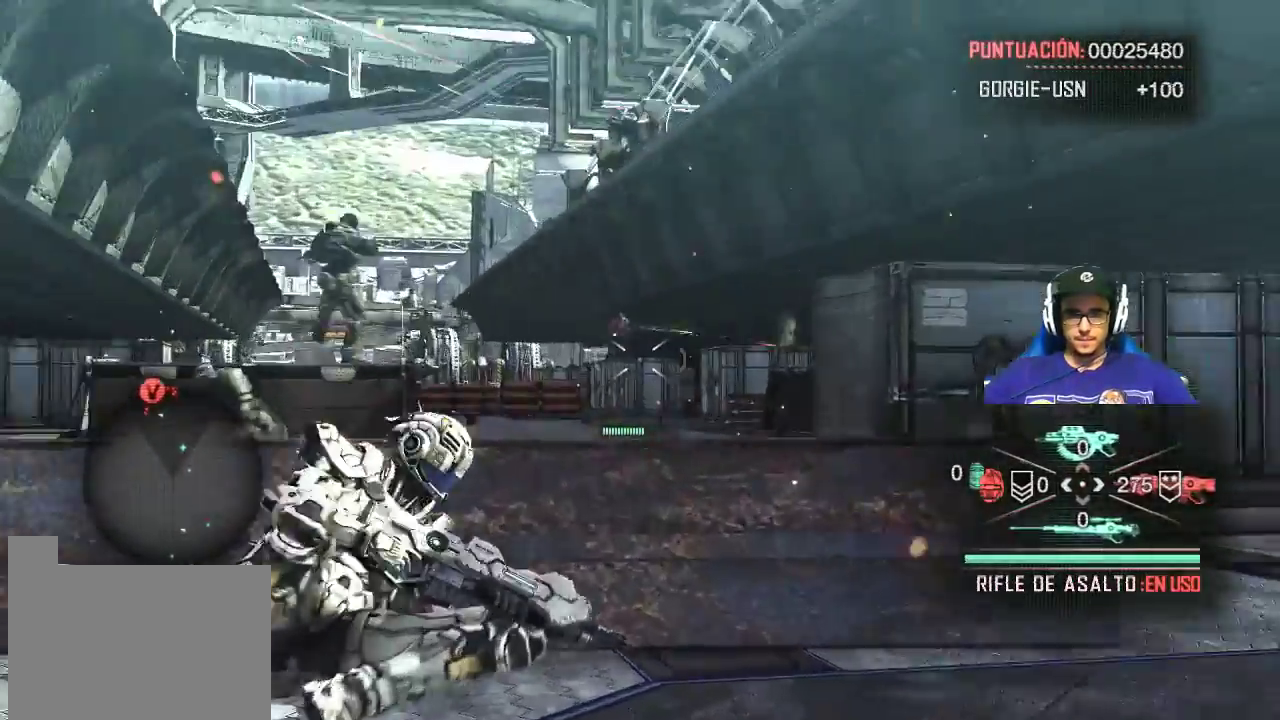
{"keys": [], "mouse": ["left", "right"], "events": [[233, "mouse_left", "down"]]}
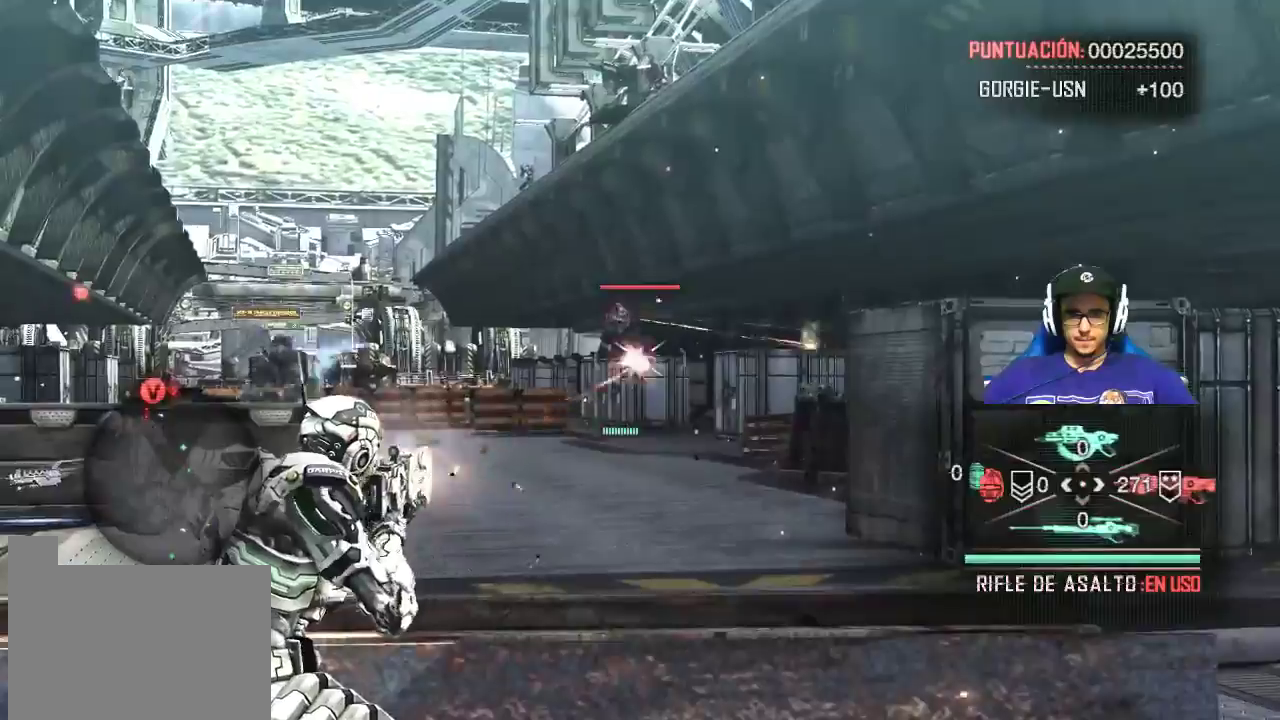
{"keys": [], "mouse": ["left", "right"], "mouse_move": "still", "events": []}
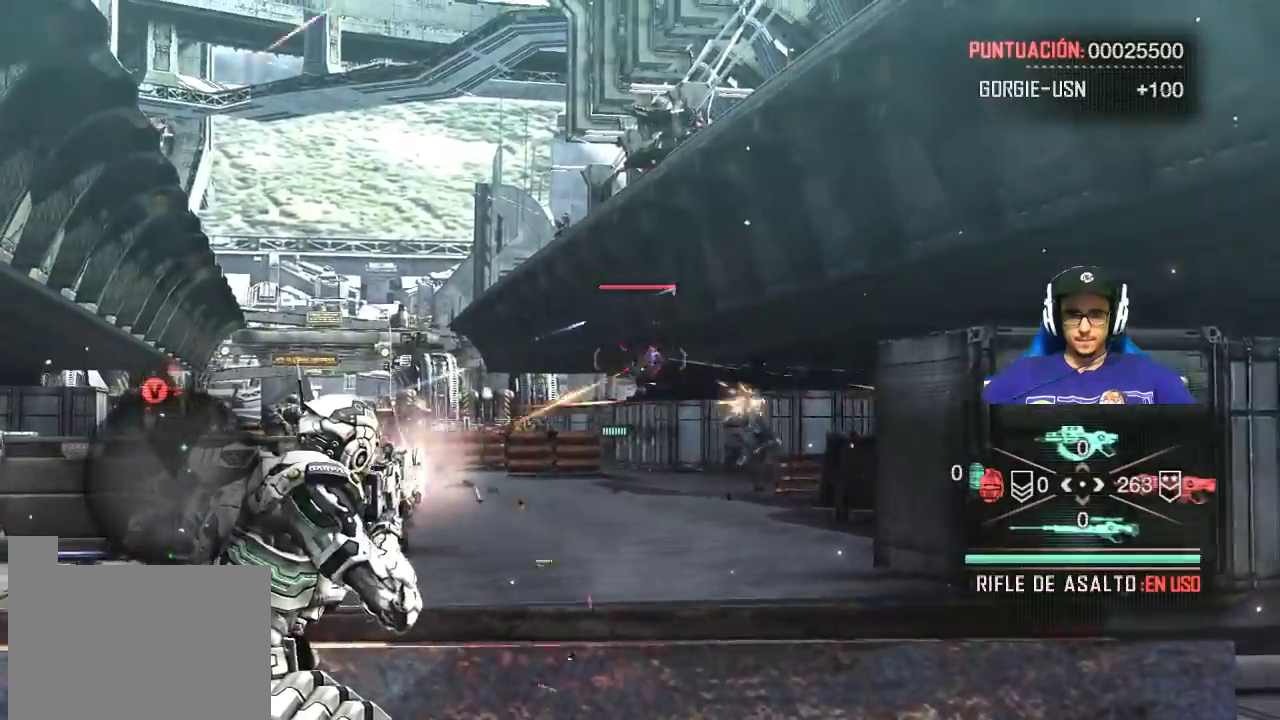
{"keys": [], "mouse": ["left", "right"], "mouse_move": "still", "events": []}
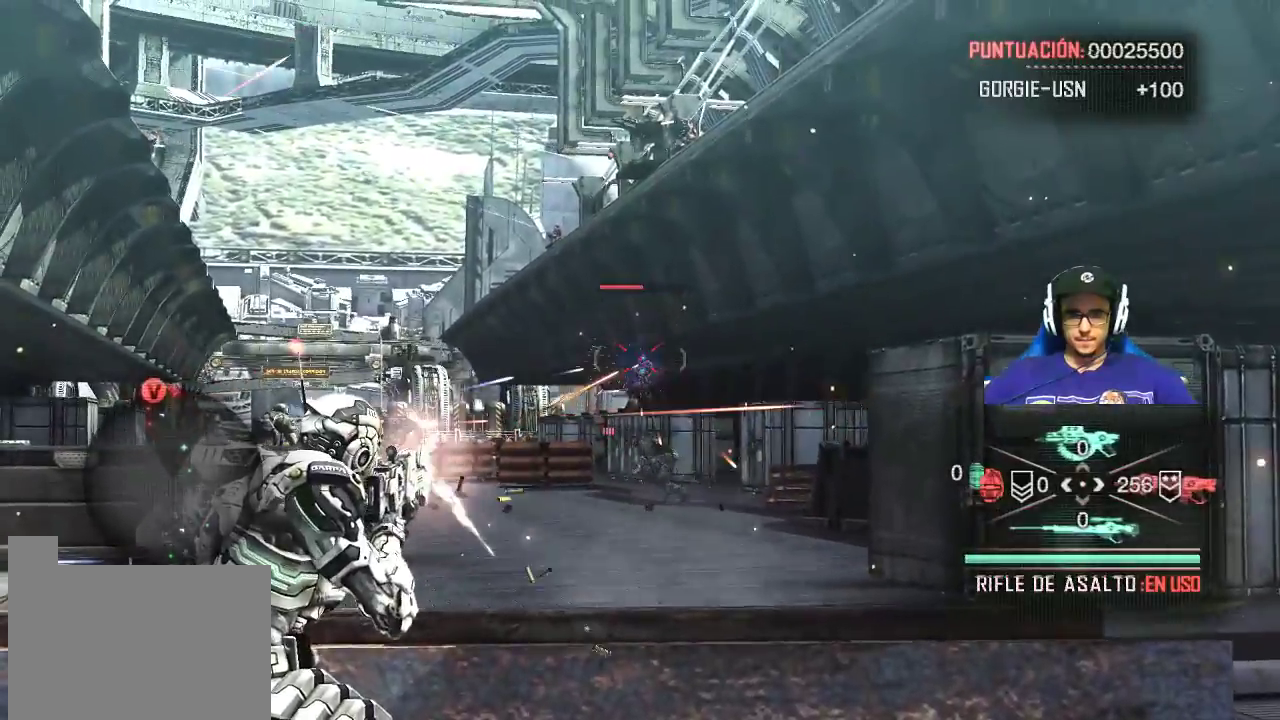
{"keys": [], "mouse": ["left", "right"], "mouse_move": "down", "events": []}
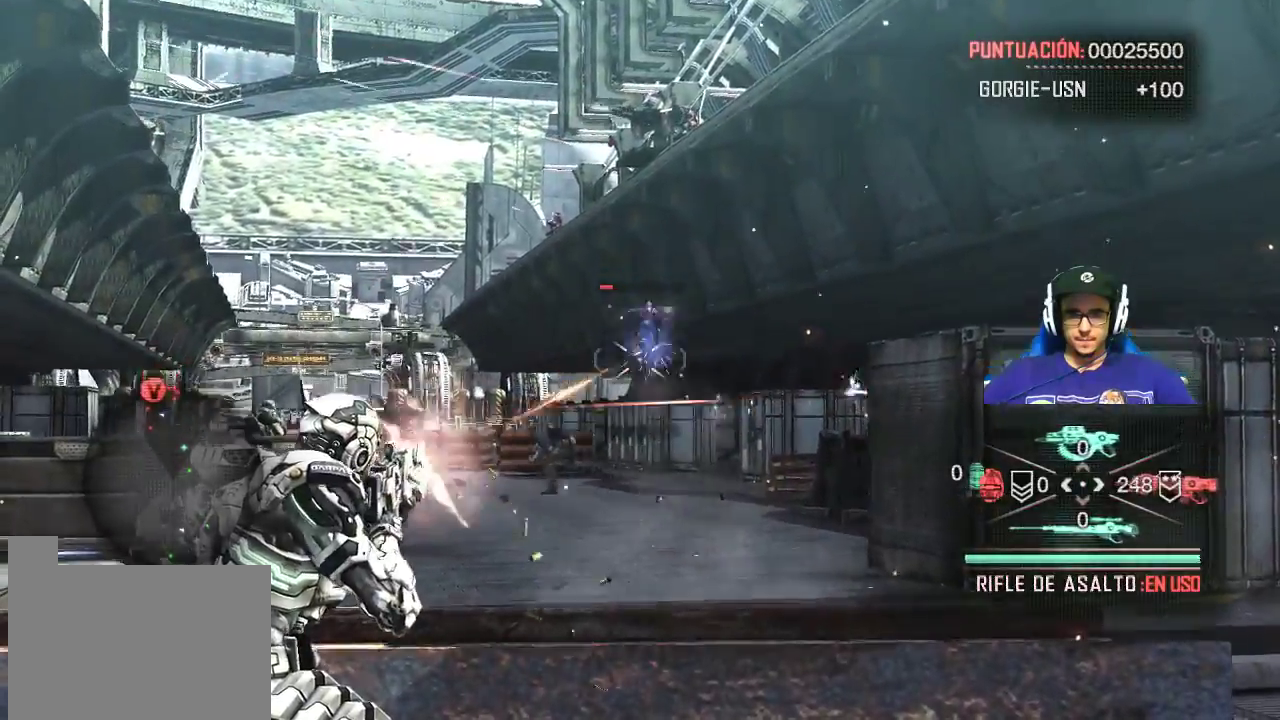
{"keys": [], "mouse": ["left", "right"], "mouse_move": "still", "events": []}
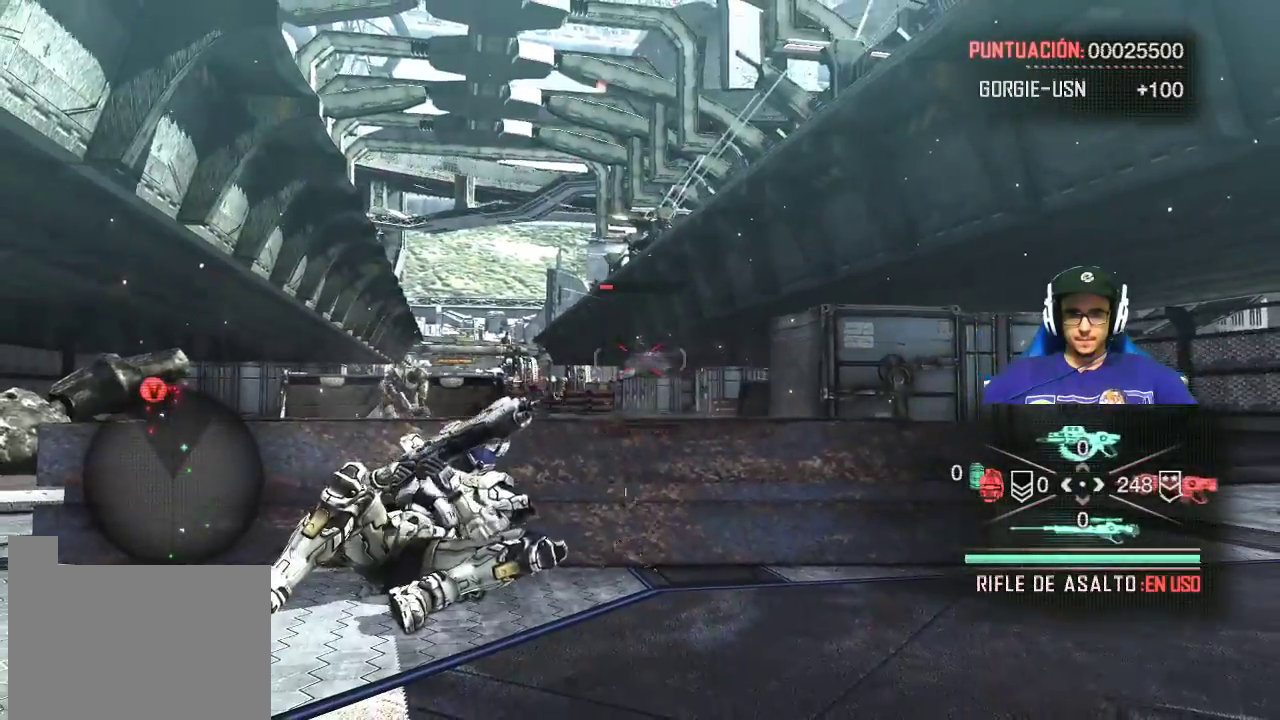
{"keys": [], "mouse": ["right"], "mouse_move": "still", "events": [[233, "mouse_left", "up"]]}